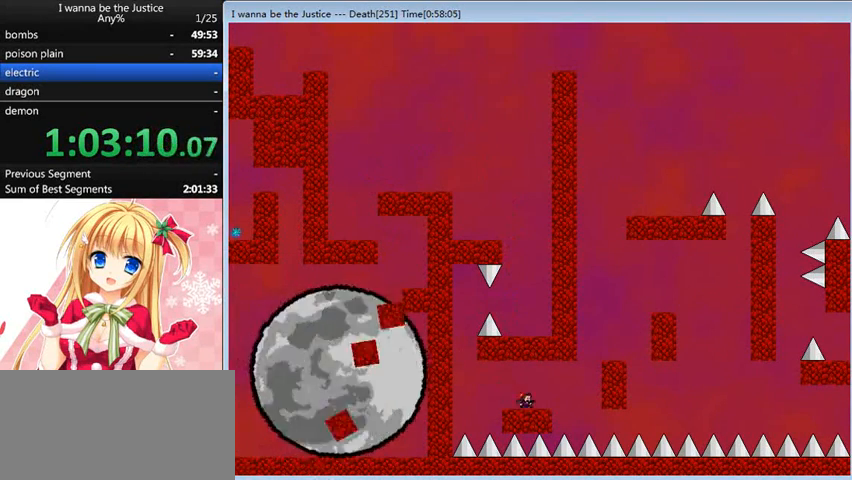
Gameplay with keyboard; each line is a JSON object with the keys held at the frame after it. "events" lists presses ("down") and releases ("up") of "0", "down", "left", "r", "right", "shift_l", "shift_r", "up" and "z" between this image and that frame as [ms after this image, input, new state], when the widget could be followed in between. No other keys are recorded. Mouse input is not recorded.
{"keys": ["right", "shift_l"], "events": [[160, "shift_l", "down"], [200, "shift_l", "up"], [440, "shift_l", "down"]]}
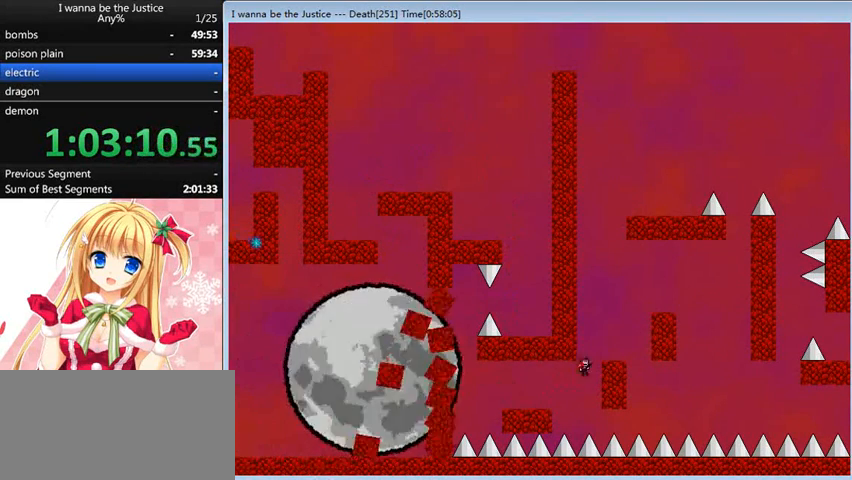
{"keys": ["right", "shift_l"], "events": [[160, "shift_l", "up"], [240, "right", "up"], [400, "shift_l", "down"], [440, "right", "down"]]}
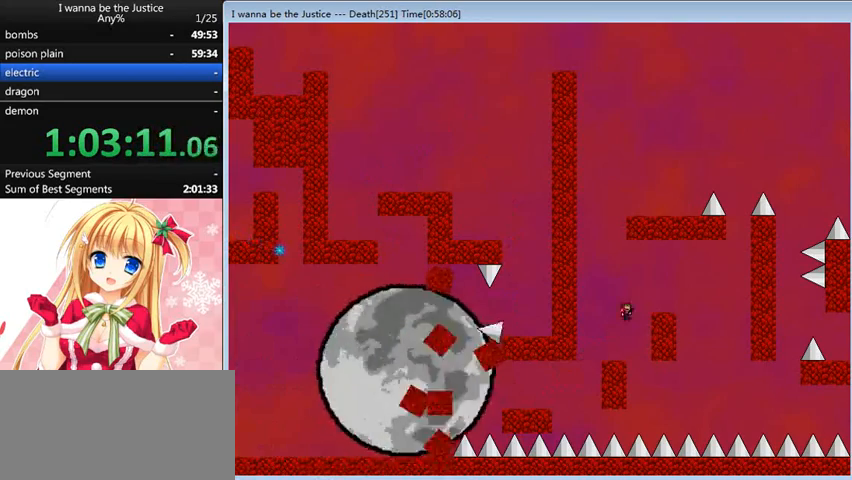
{"keys": ["left", "shift_l"], "events": [[80, "shift_l", "up"], [240, "right", "up"], [360, "left", "down"], [360, "shift_l", "down"]]}
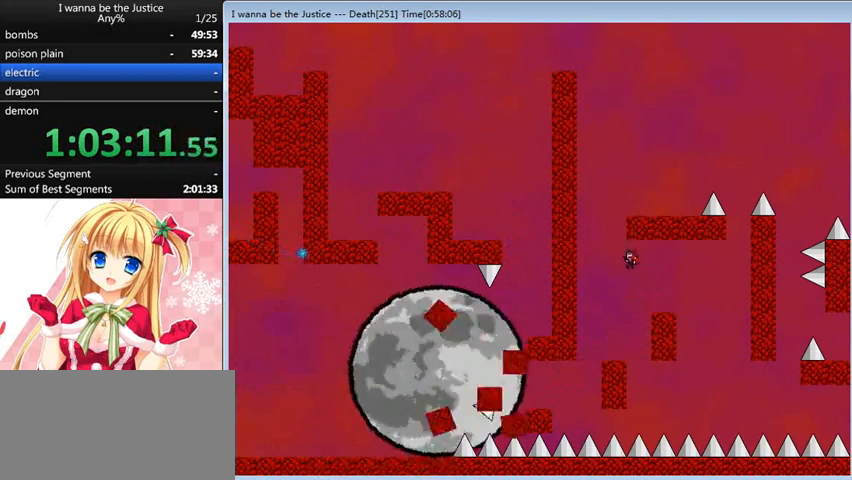
{"keys": ["right", "shift_l"], "events": [[80, "shift_l", "up"], [200, "left", "up"], [200, "shift_l", "down"], [240, "right", "down"]]}
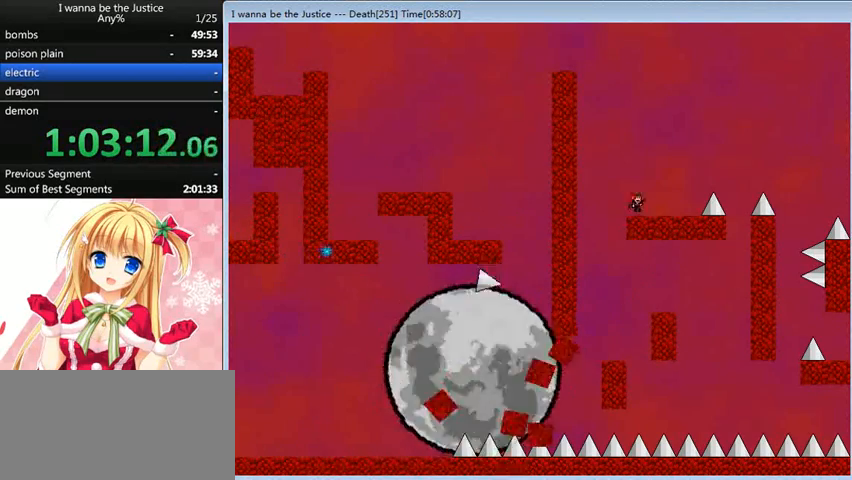
{"keys": ["right", "shift_l"], "events": [[40, "shift_l", "up"], [480, "shift_l", "down"]]}
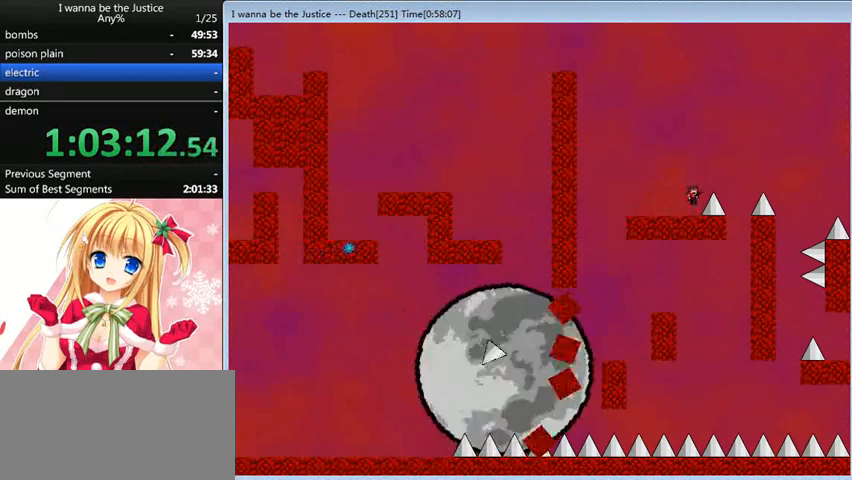
{"keys": ["right", "shift_l"], "events": []}
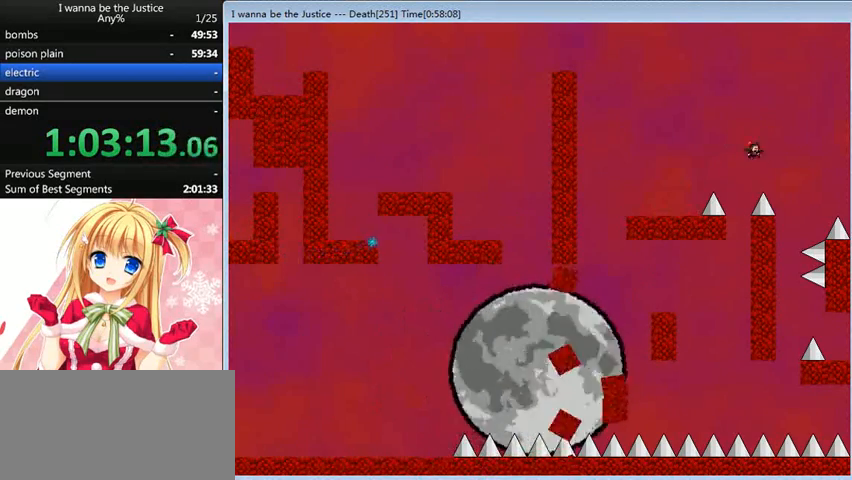
{"keys": [], "events": [[160, "shift_l", "up"], [320, "right", "up"]]}
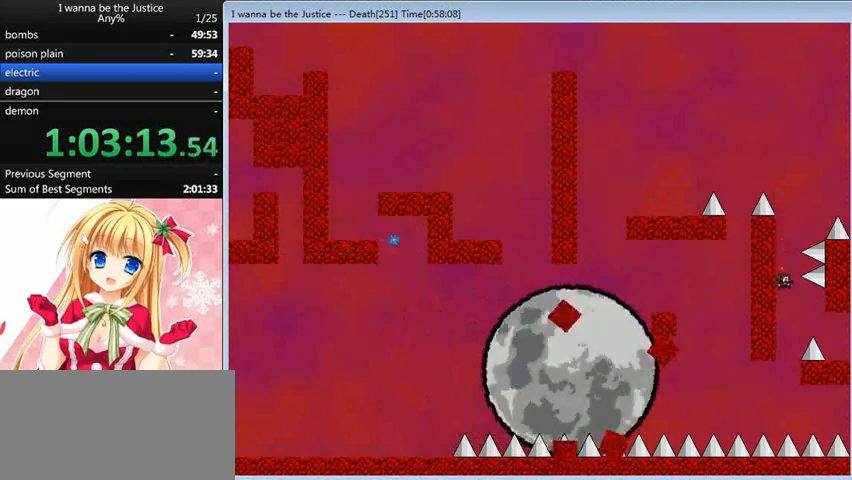
{"keys": ["right"], "events": [[160, "shift_l", "down"], [200, "right", "down"], [280, "shift_l", "up"]]}
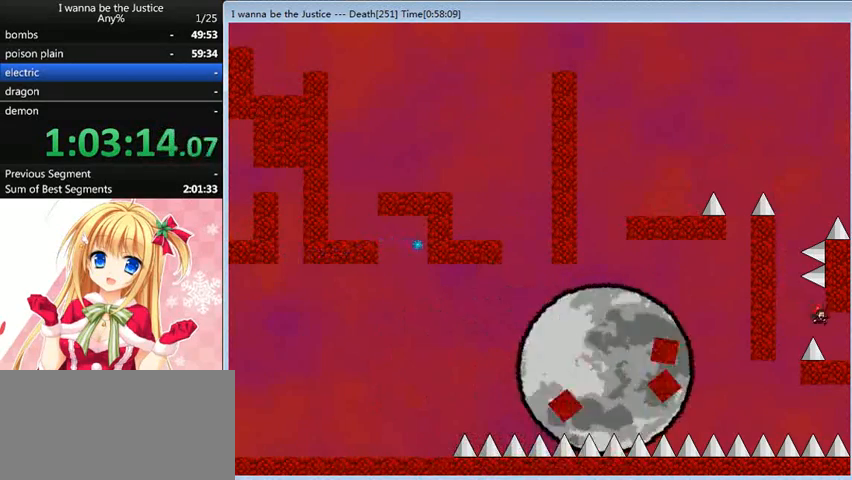
{"keys": ["right"], "events": []}
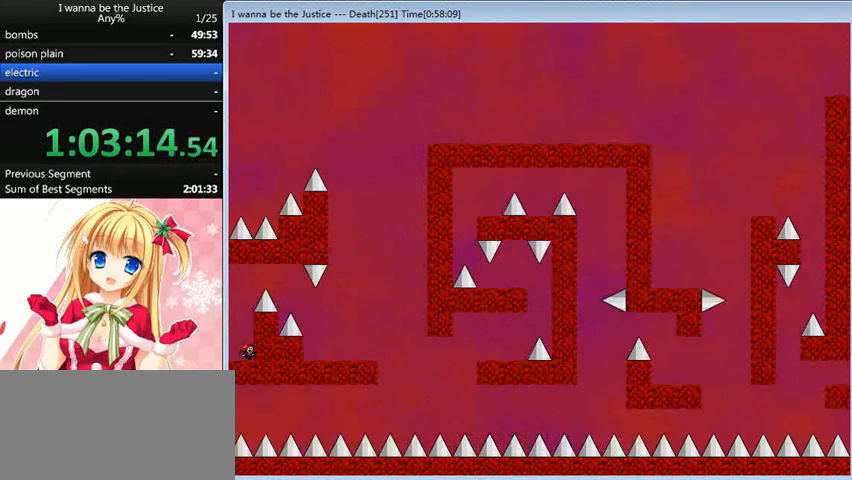
{"keys": ["right", "shift_l"], "events": [[80, "right", "up"], [80, "shift_l", "down"], [240, "shift_l", "up"], [280, "shift_l", "down"], [440, "right", "down"]]}
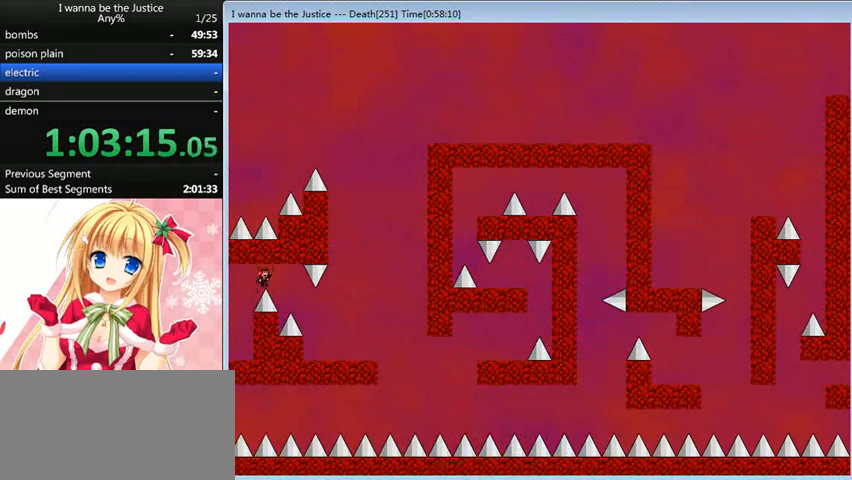
{"keys": ["right"], "events": [[120, "shift_l", "up"]]}
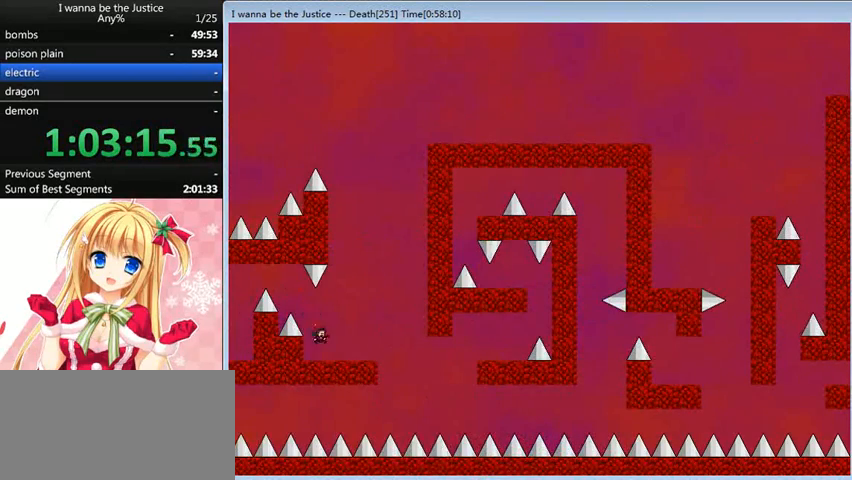
{"keys": ["right"], "events": [[400, "shift_l", "down"], [440, "shift_l", "up"]]}
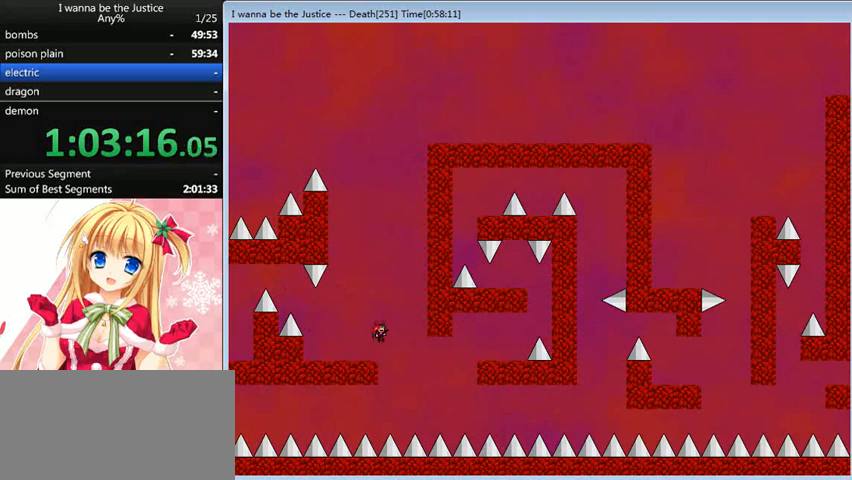
{"keys": ["right", "shift_l"], "events": [[480, "shift_l", "down"]]}
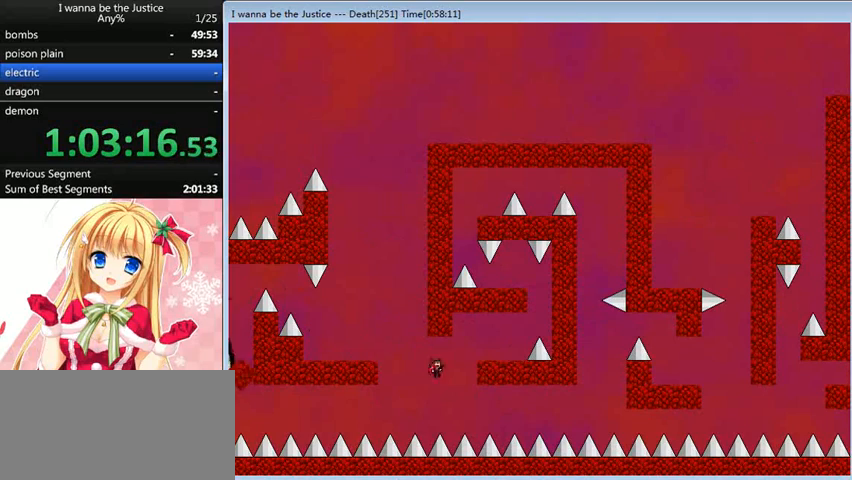
{"keys": ["right"], "events": [[280, "shift_l", "up"]]}
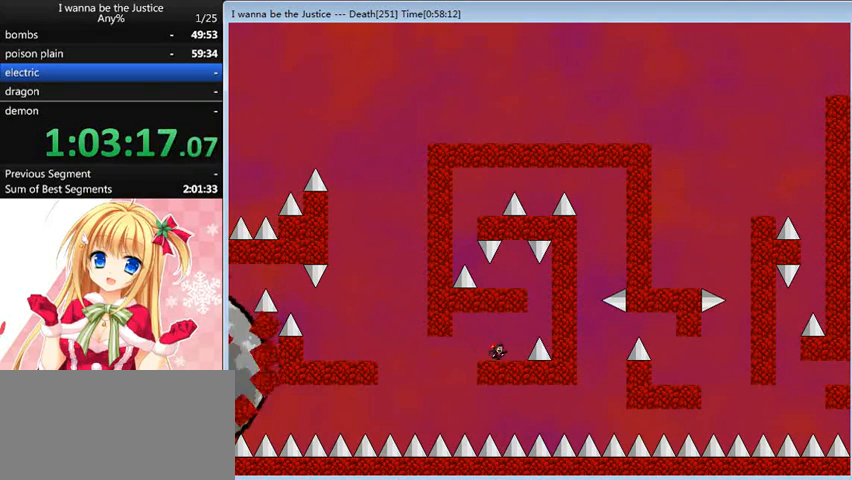
{"keys": [], "events": [[160, "right", "up"], [320, "right", "down"], [360, "right", "up"]]}
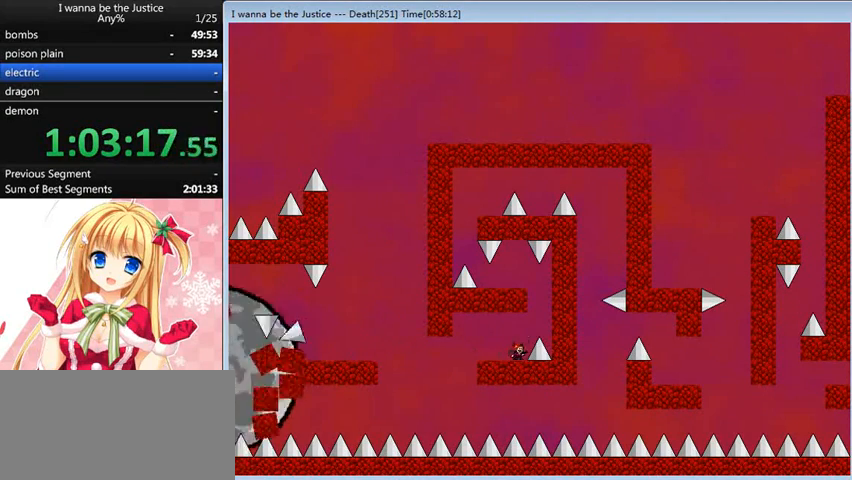
{"keys": ["left"], "events": [[40, "right", "down"], [40, "shift_l", "down"], [120, "shift_l", "up"], [240, "right", "up"], [240, "shift_l", "down"], [320, "left", "down"], [520, "shift_l", "up"]]}
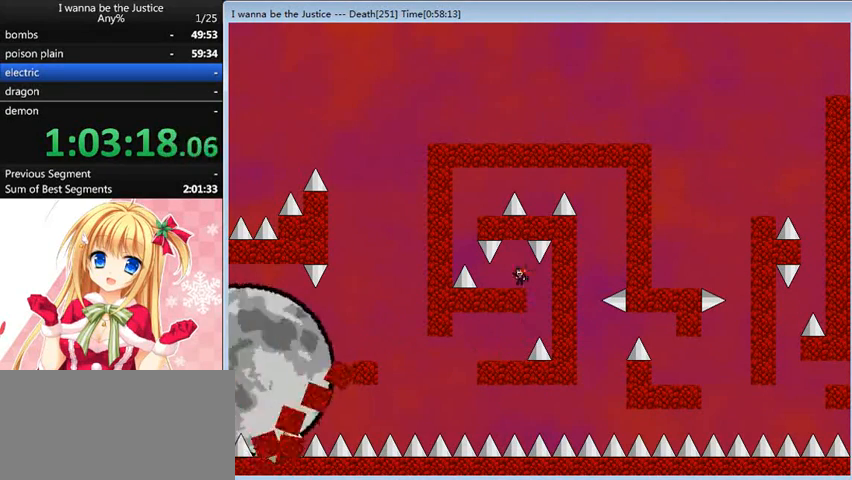
{"keys": [], "events": [[320, "left", "up"]]}
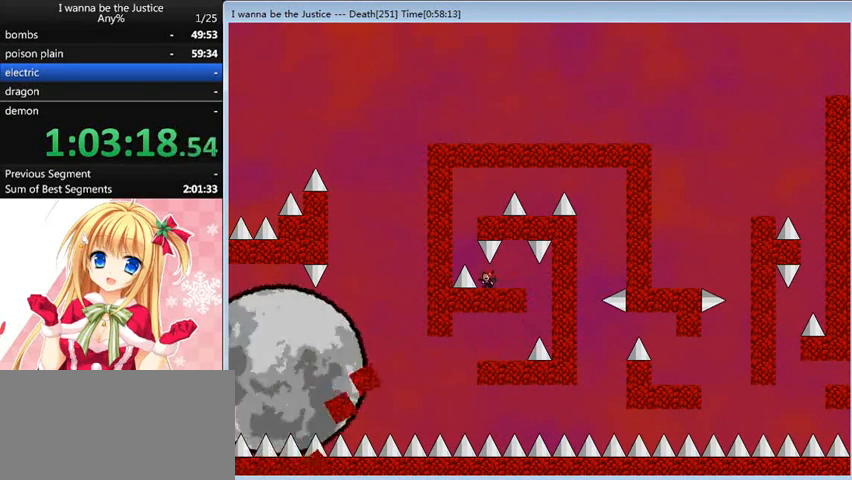
{"keys": ["right", "shift_l"], "events": [[120, "left", "down"], [160, "shift_l", "down"], [320, "shift_l", "up"], [360, "left", "up"], [360, "shift_l", "down"], [520, "right", "down"]]}
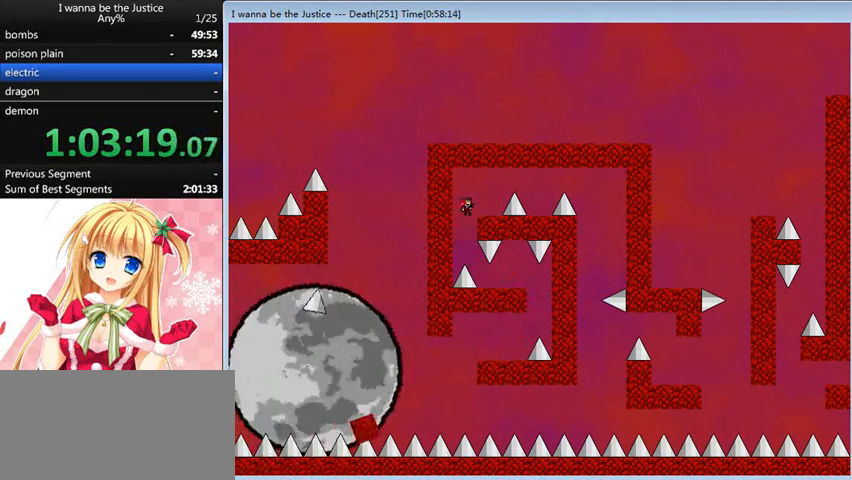
{"keys": ["right"], "events": [[120, "shift_l", "up"], [240, "right", "up"], [360, "right", "down"], [360, "shift_l", "down"], [480, "shift_l", "up"]]}
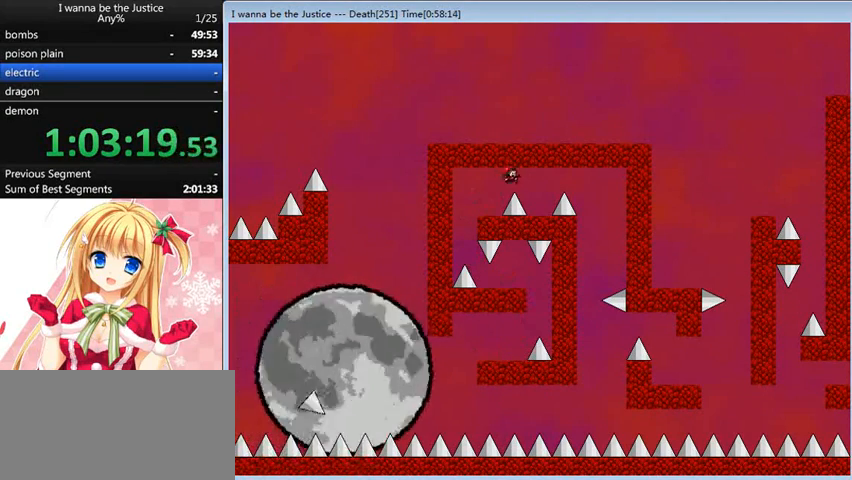
{"keys": ["right"], "events": [[240, "right", "up"], [320, "right", "down"], [320, "shift_l", "down"], [440, "shift_l", "up"]]}
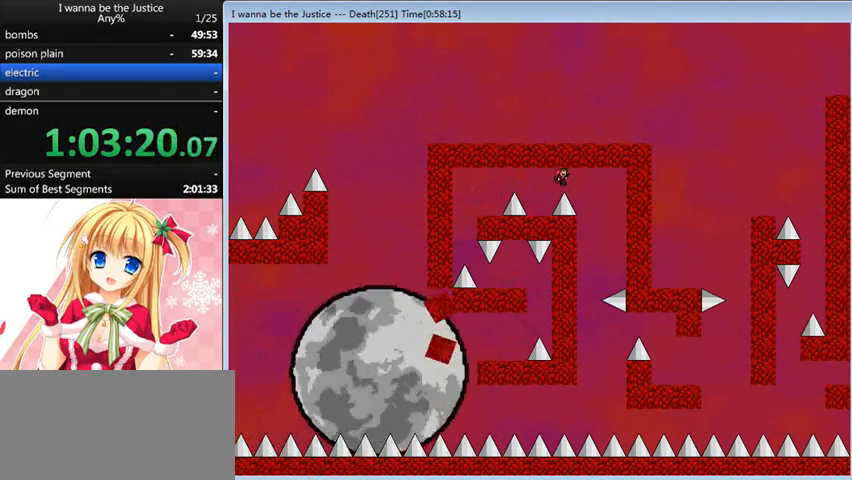
{"keys": [], "events": [[280, "right", "up"]]}
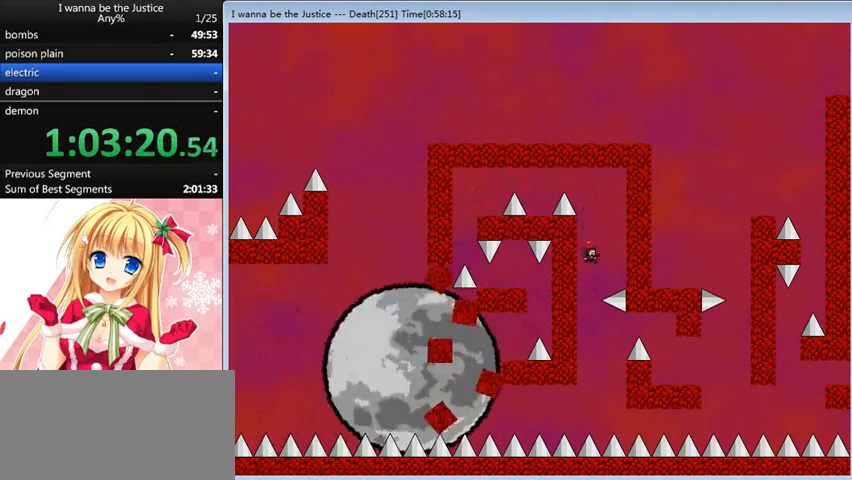
{"keys": ["right", "shift_l"], "events": [[240, "right", "down"], [320, "shift_l", "down"]]}
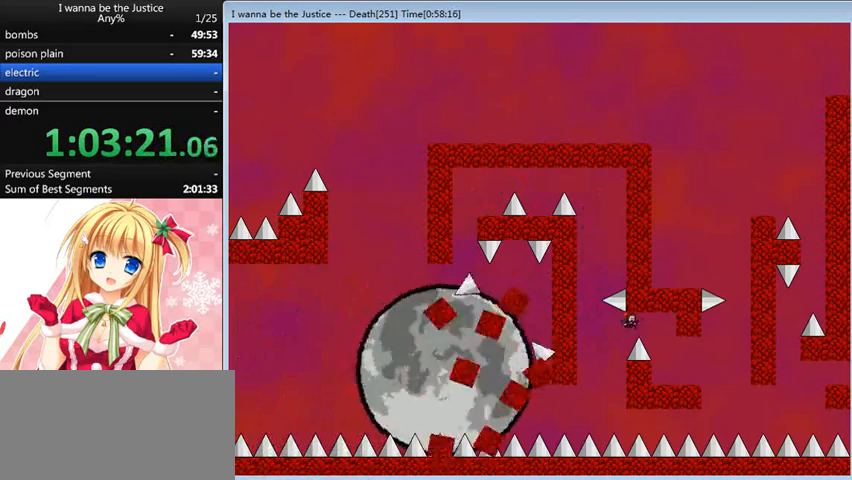
{"keys": ["right"], "events": [[40, "shift_l", "up"]]}
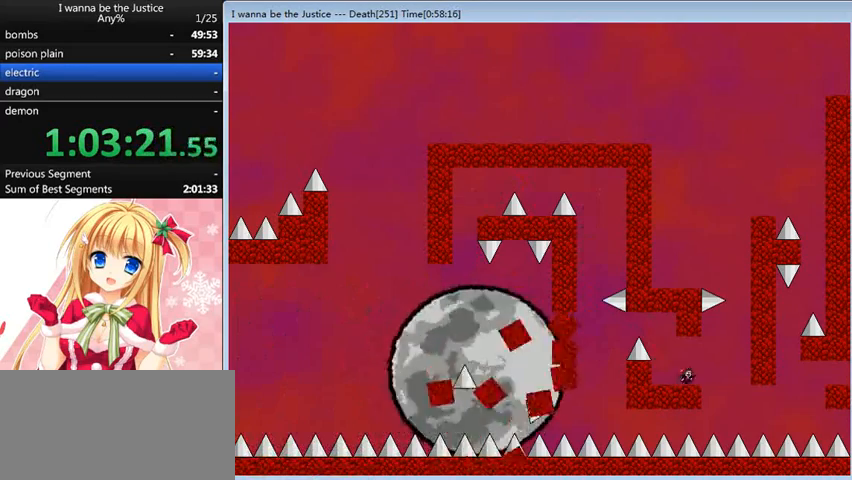
{"keys": ["shift_l"], "events": [[120, "shift_l", "down"], [440, "shift_l", "up"], [480, "right", "up"], [480, "shift_l", "down"]]}
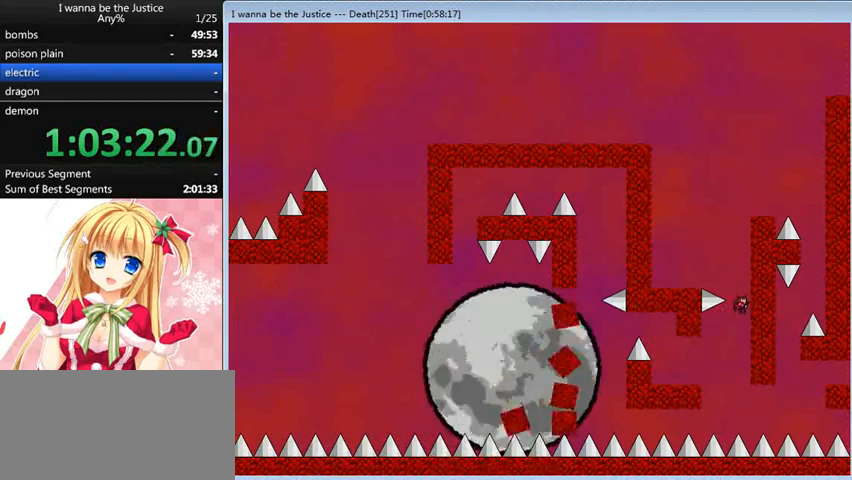
{"keys": [], "events": [[80, "left", "down"], [360, "shift_l", "up"], [480, "left", "up"]]}
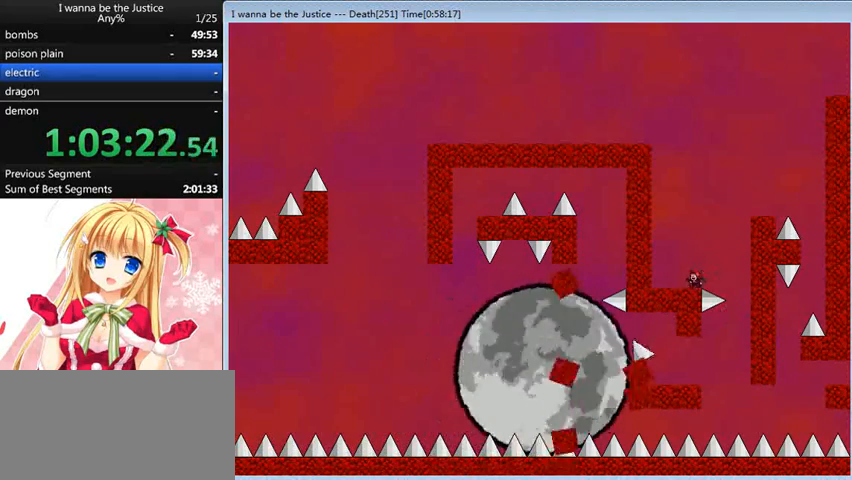
{"keys": ["right", "shift_l"], "events": [[40, "right", "down"], [40, "shift_l", "down"], [160, "shift_l", "up"], [240, "shift_l", "down"]]}
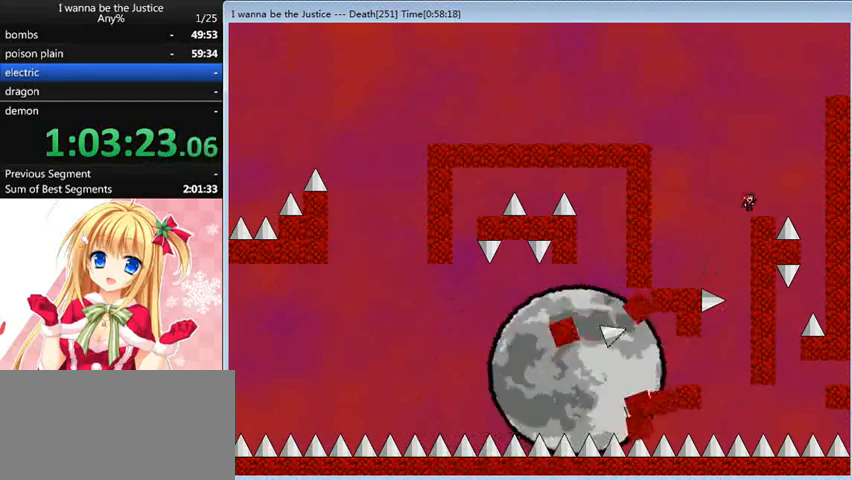
{"keys": ["right"], "events": [[80, "shift_l", "up"], [120, "right", "up"], [240, "right", "down"], [240, "shift_l", "down"], [280, "shift_l", "up"]]}
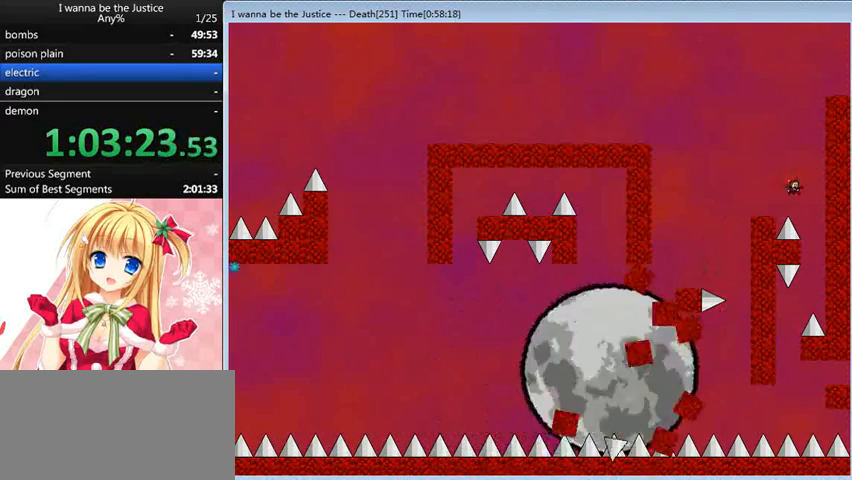
{"keys": ["left"], "events": [[160, "right", "up"], [400, "left", "down"]]}
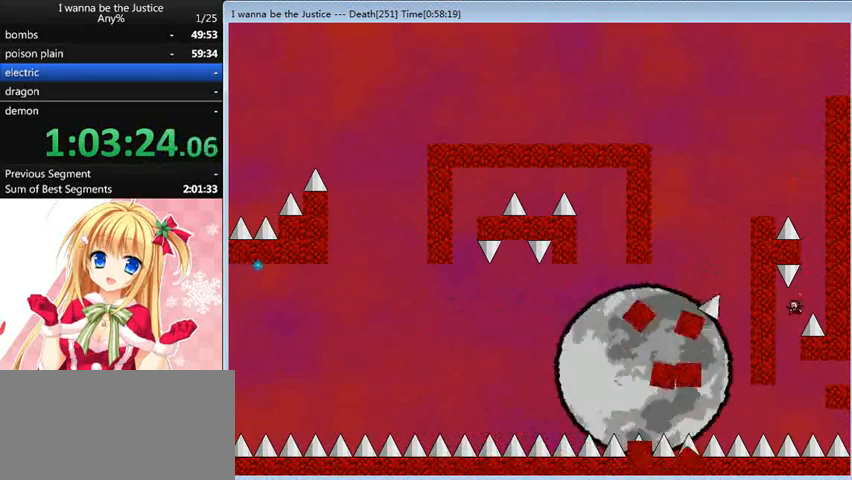
{"keys": ["right"], "events": [[120, "left", "up"], [120, "right", "down"], [320, "shift_l", "down"], [480, "shift_l", "up"]]}